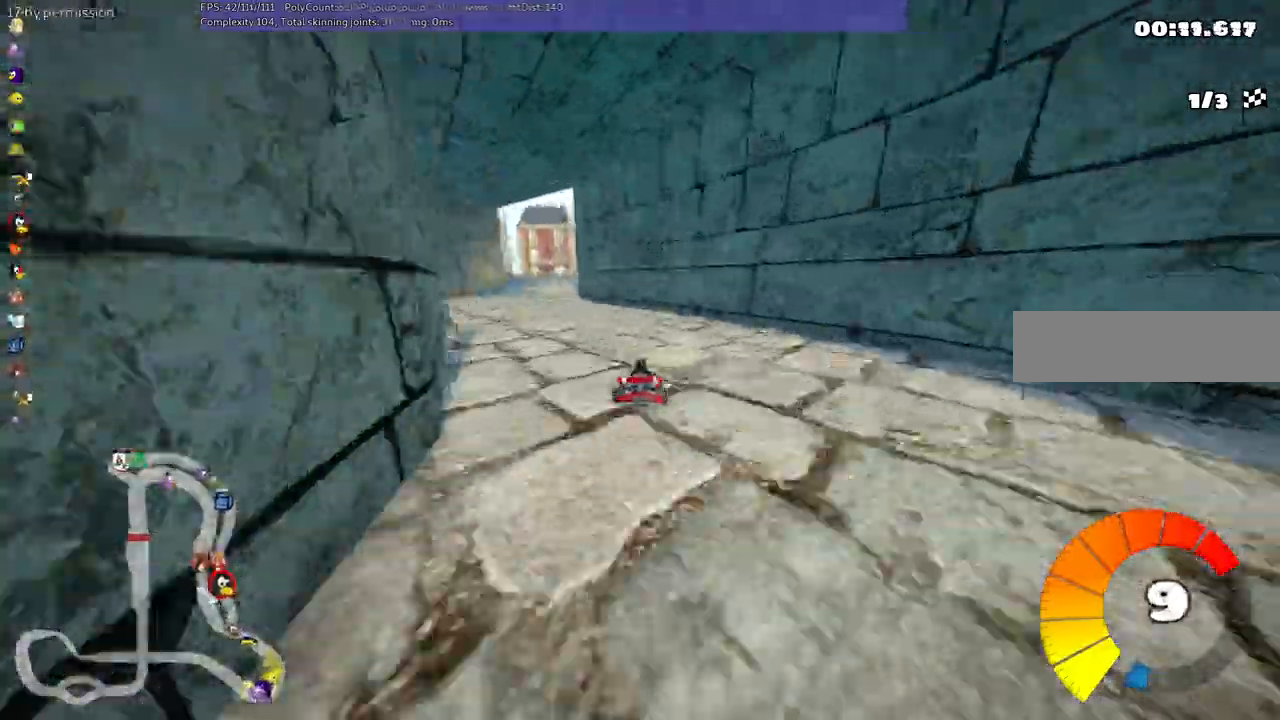
Gameplay with keyboard; each line is a JSON object with the keys held at the frame after it. Only ".", "/", "alt_r", "b", "c", "comma", "ctrl_r", "d", "down", "f", "g", "h", "j", "k", "l", "left", "m", "n", "quote", "return", "right", "semicolon", "shift_r", "space", "super", "up" and "v" are recorded. Mouse input is not recorded.
{"keys": ["down", "m", "right"]}
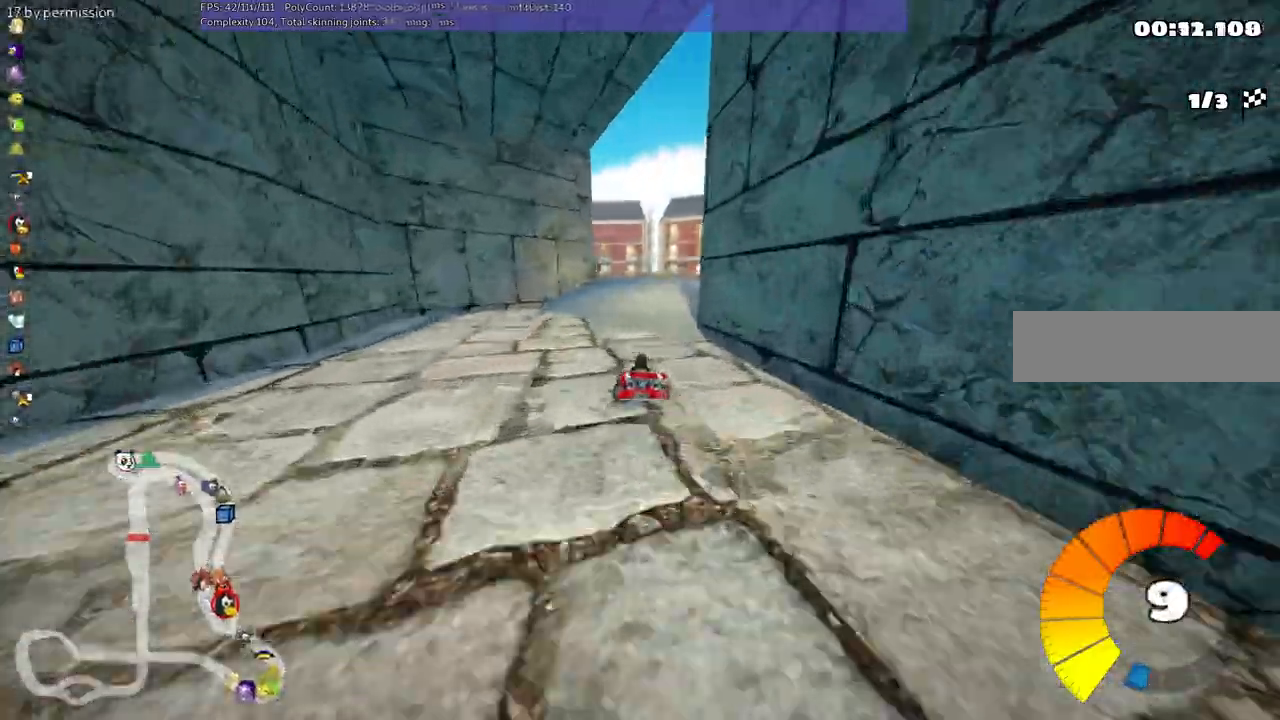
{"keys": ["right", "up"]}
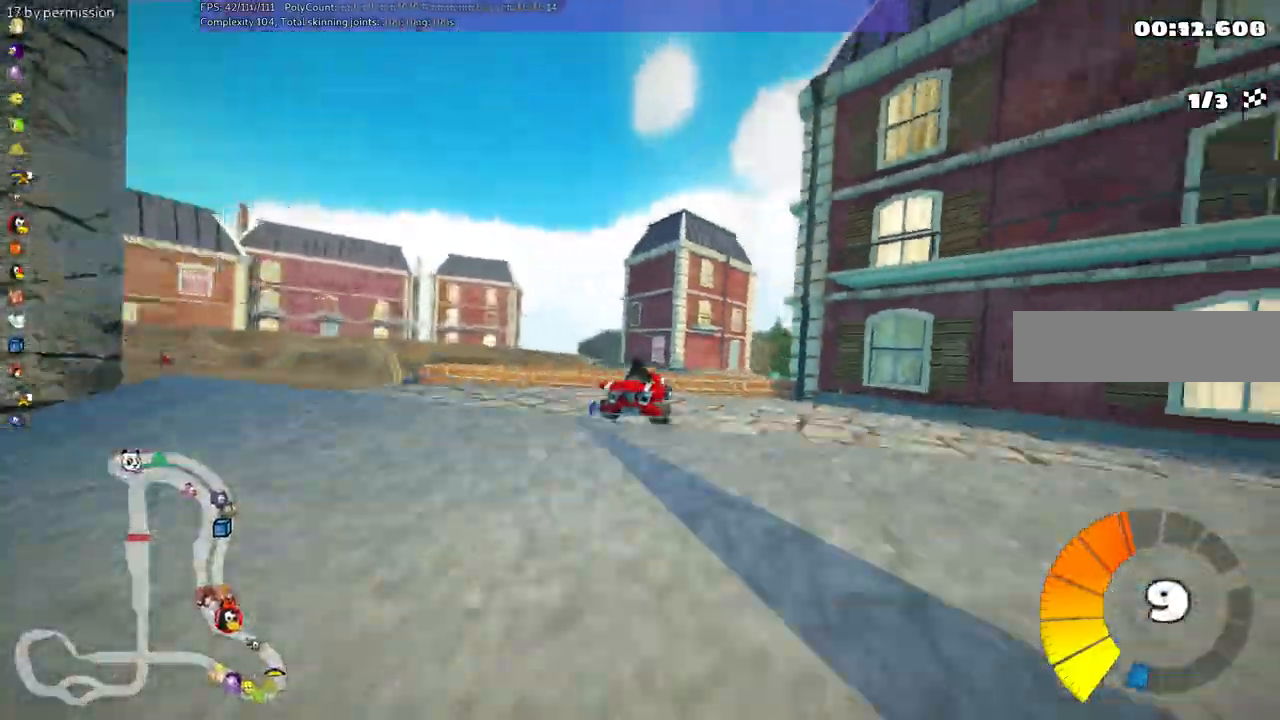
{"keys": ["m", "right", "up"]}
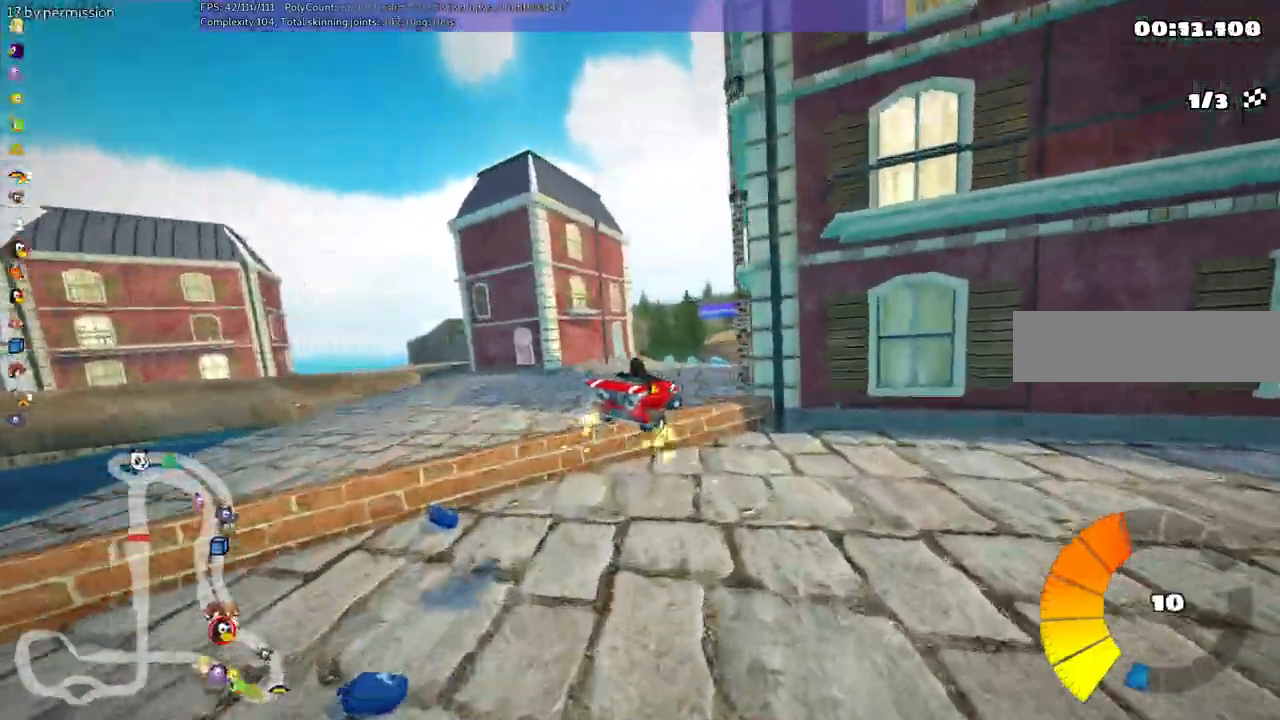
{"keys": ["m", "right", "up"]}